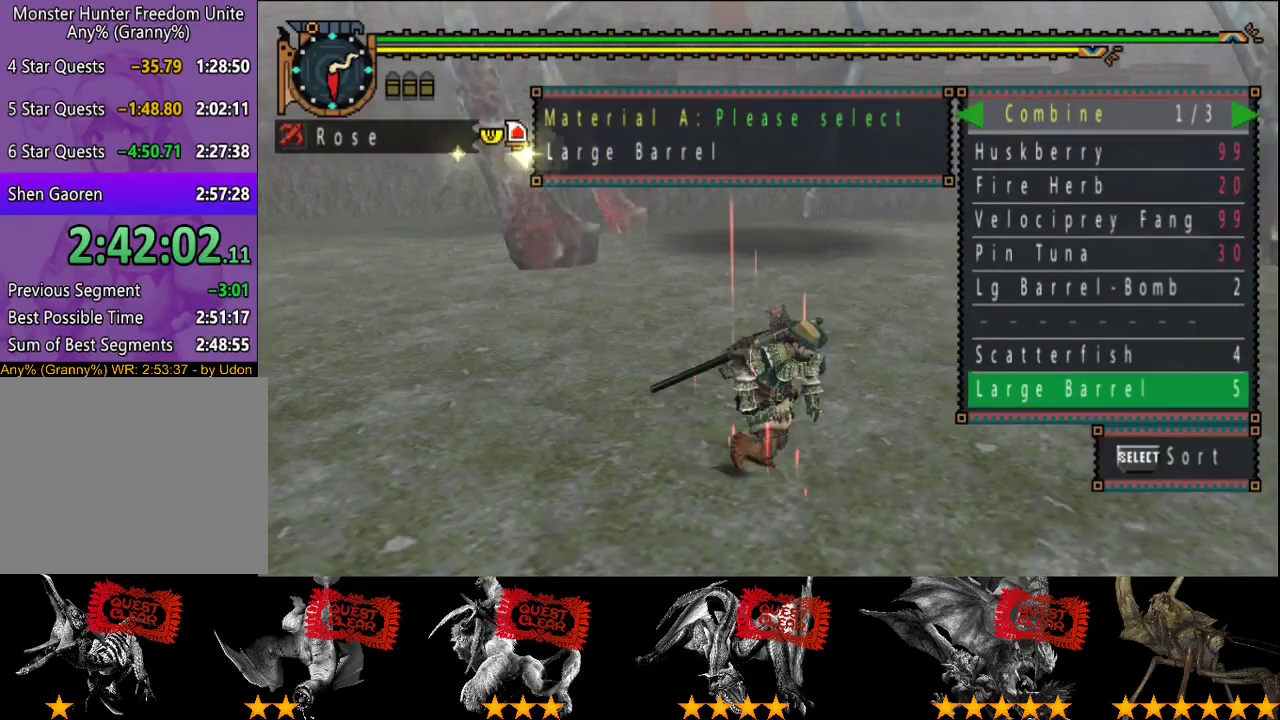
Gameplay with a controller (PlayStation layout); each line is a JSON object with the inputs held at the frame after it. "events" lists button and stick changes between this image and that frame as [ms after this image, input, new state], when the widget could be followed in between. This overlay highlights the sticks when they move; stick clicks (L3 R3) are not distinguishable. Not read: CROSS L3 R3.
{"buttons": ["R2"], "left_stick": "down-right", "right_stick": "left", "events": [[117, "CIRCLE", "down"], [183, "CIRCLE", "up"], [250, "R2", "down"], [483, "right_stick", "left"]]}
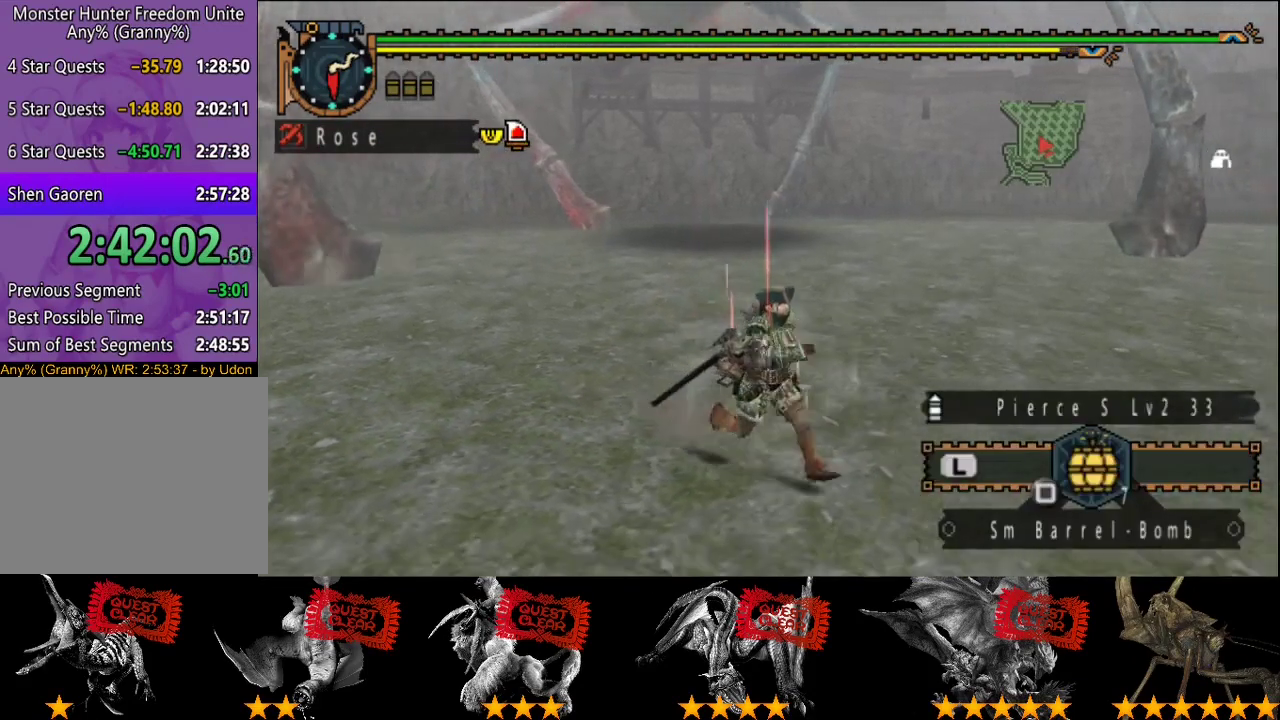
{"buttons": ["R2"], "left_stick": "down-right", "right_stick": "center", "events": [[83, "right_stick", "center"]]}
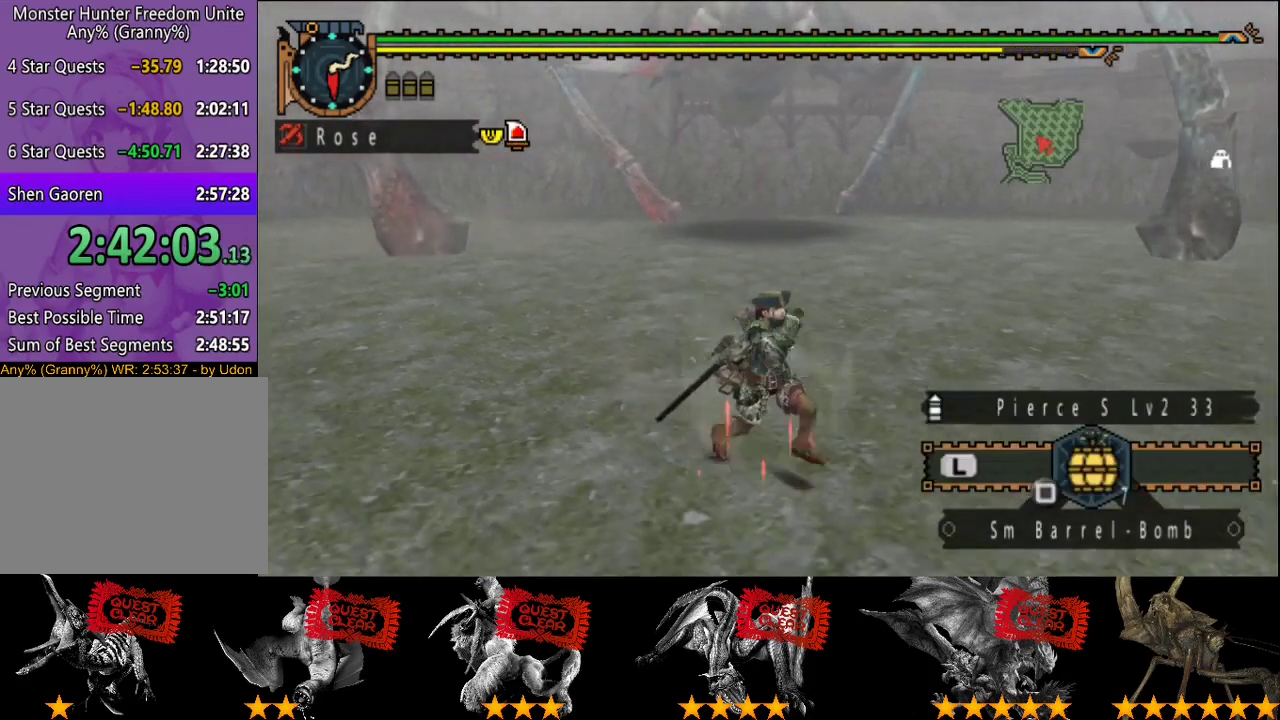
{"buttons": [], "left_stick": "up", "right_stick": "center", "events": [[267, "left_stick", "up"], [333, "CIRCLE", "down"], [433, "CIRCLE", "up"], [467, "R2", "up"]]}
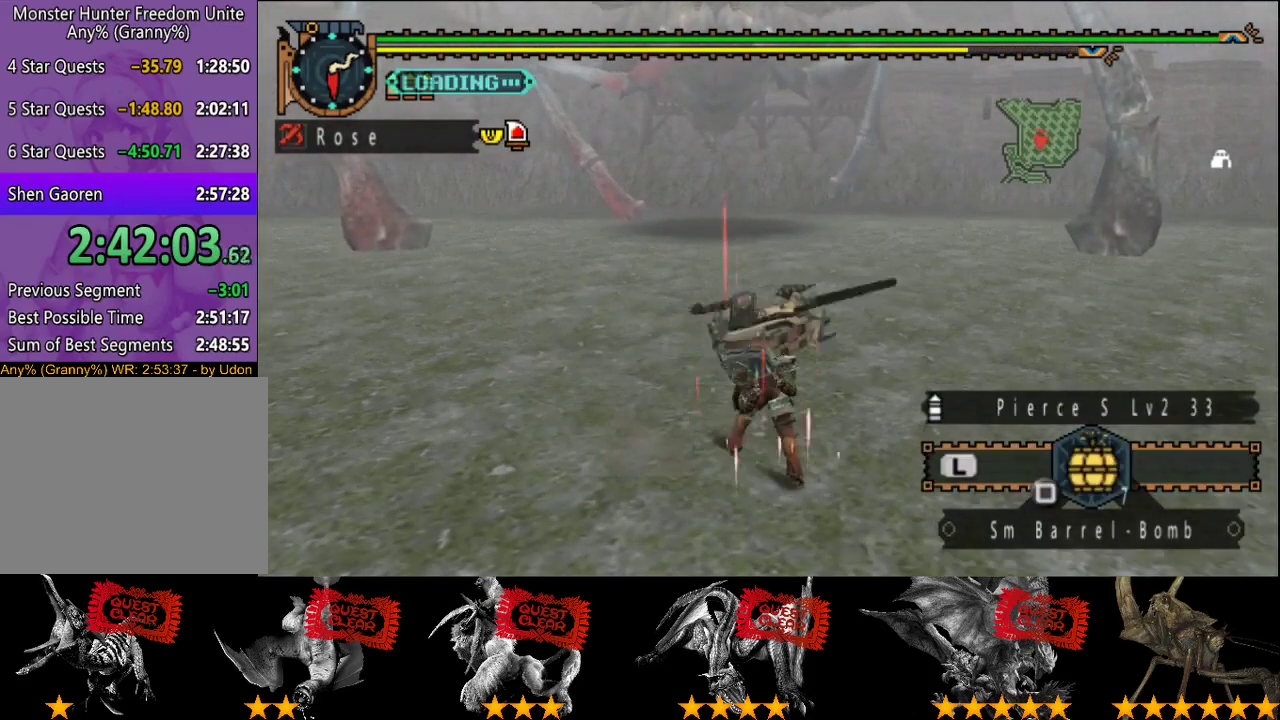
{"buttons": [], "left_stick": "center", "right_stick": "center", "events": [[100, "left_stick", "up-left"], [167, "left_stick", "center"]]}
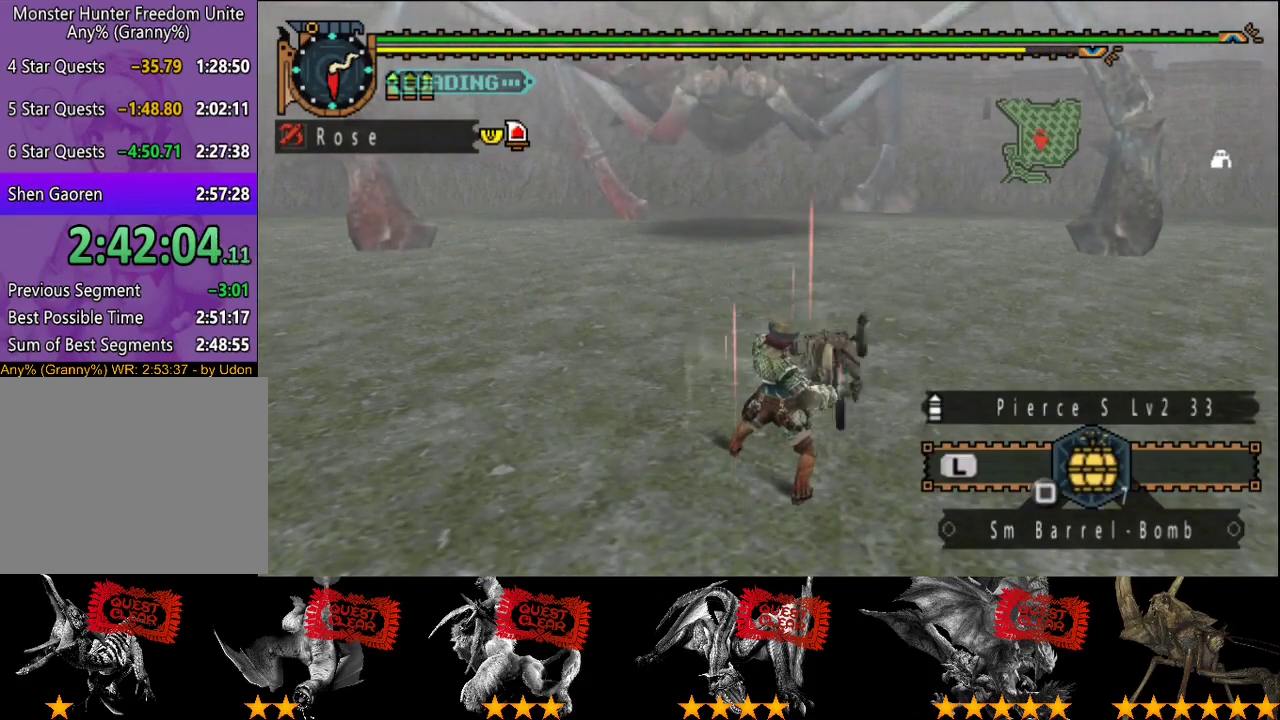
{"buttons": ["L2"], "left_stick": "center", "right_stick": "center", "events": [[433, "L2", "down"]]}
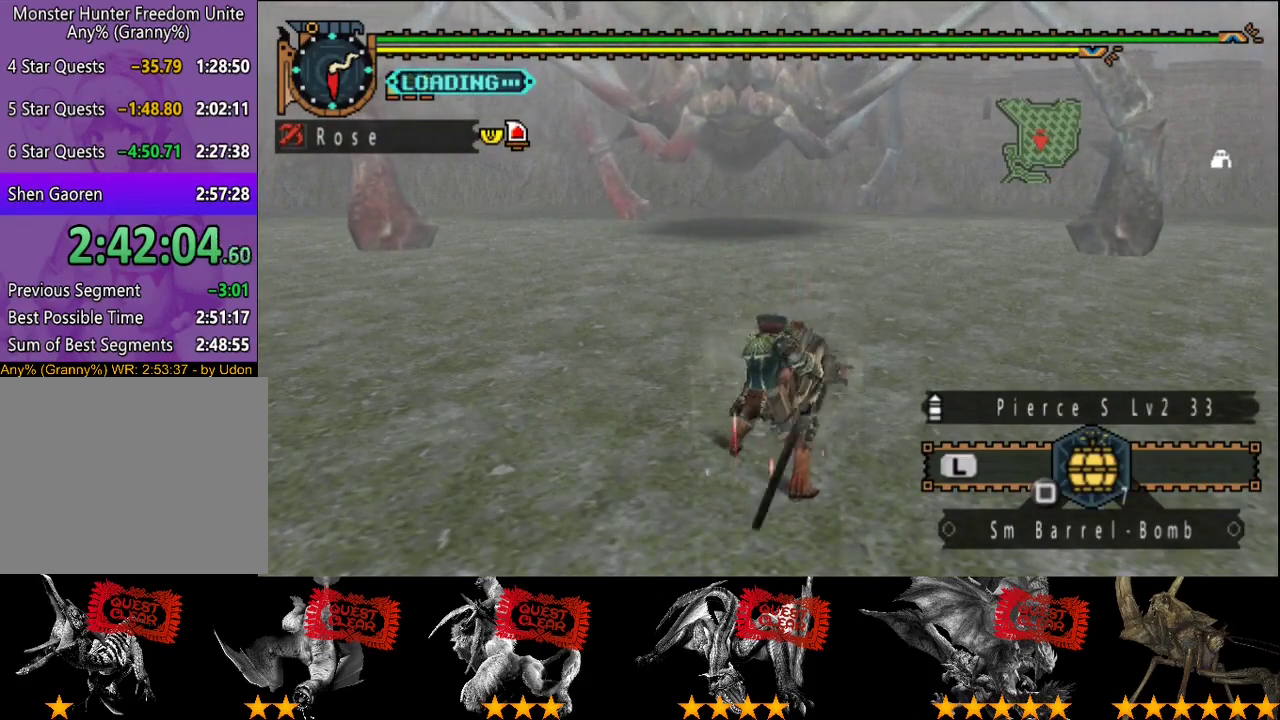
{"buttons": ["L2"], "left_stick": "center", "right_stick": "center", "events": []}
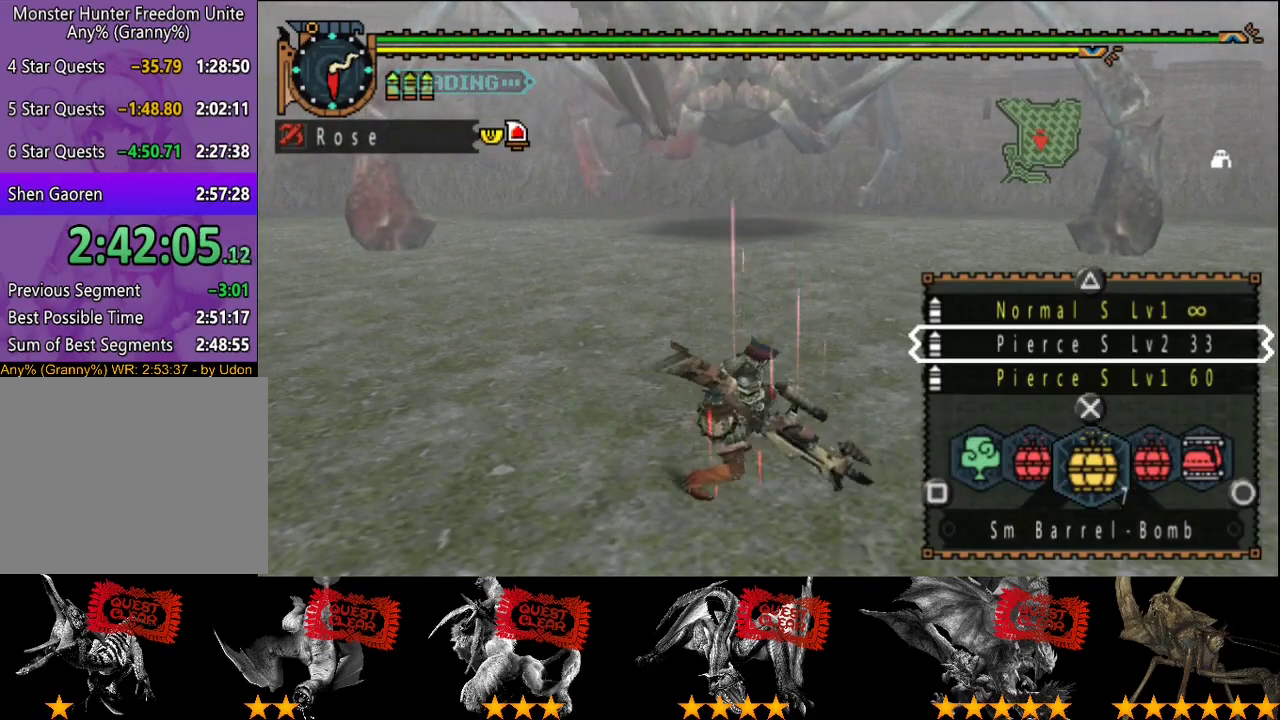
{"buttons": [], "left_stick": "center", "right_stick": "center", "events": [[183, "CIRCLE", "down"], [250, "CIRCLE", "up"], [383, "L2", "up"]]}
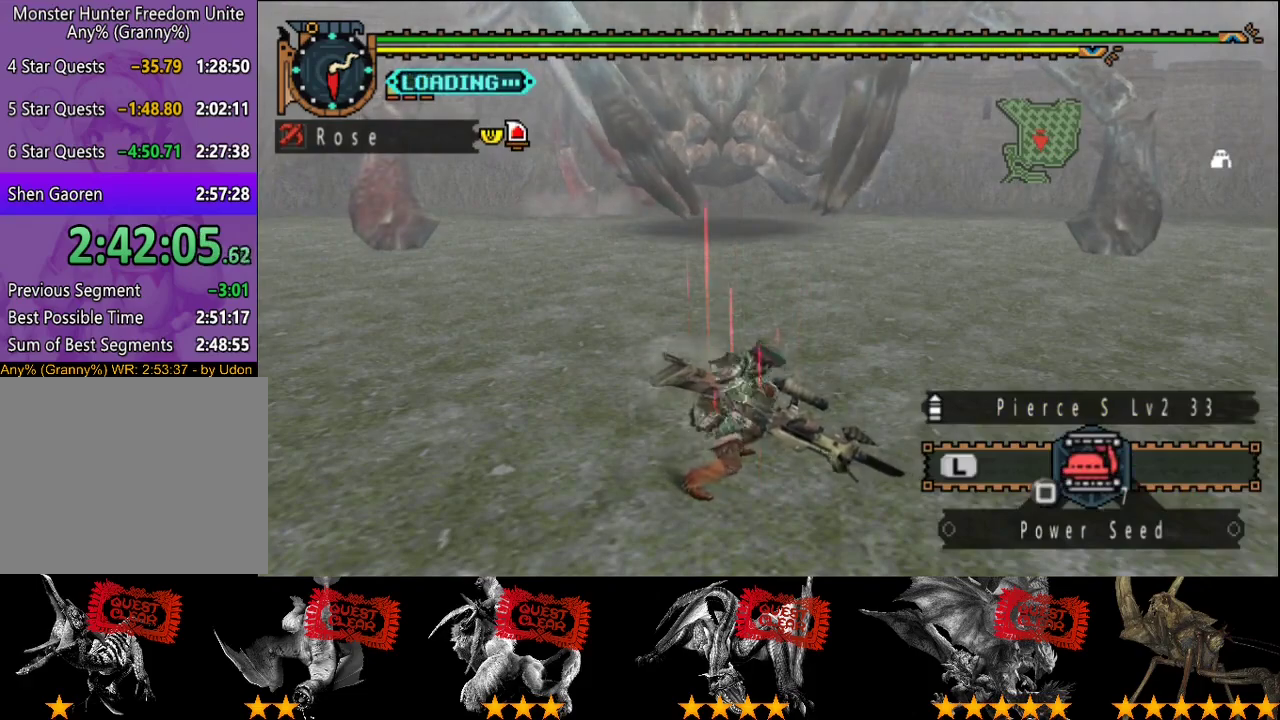
{"buttons": ["DPAD_RIGHT"], "left_stick": "center", "right_stick": "center", "events": [[150, "START", "down"], [250, "START", "up"], [450, "DPAD_RIGHT", "down"]]}
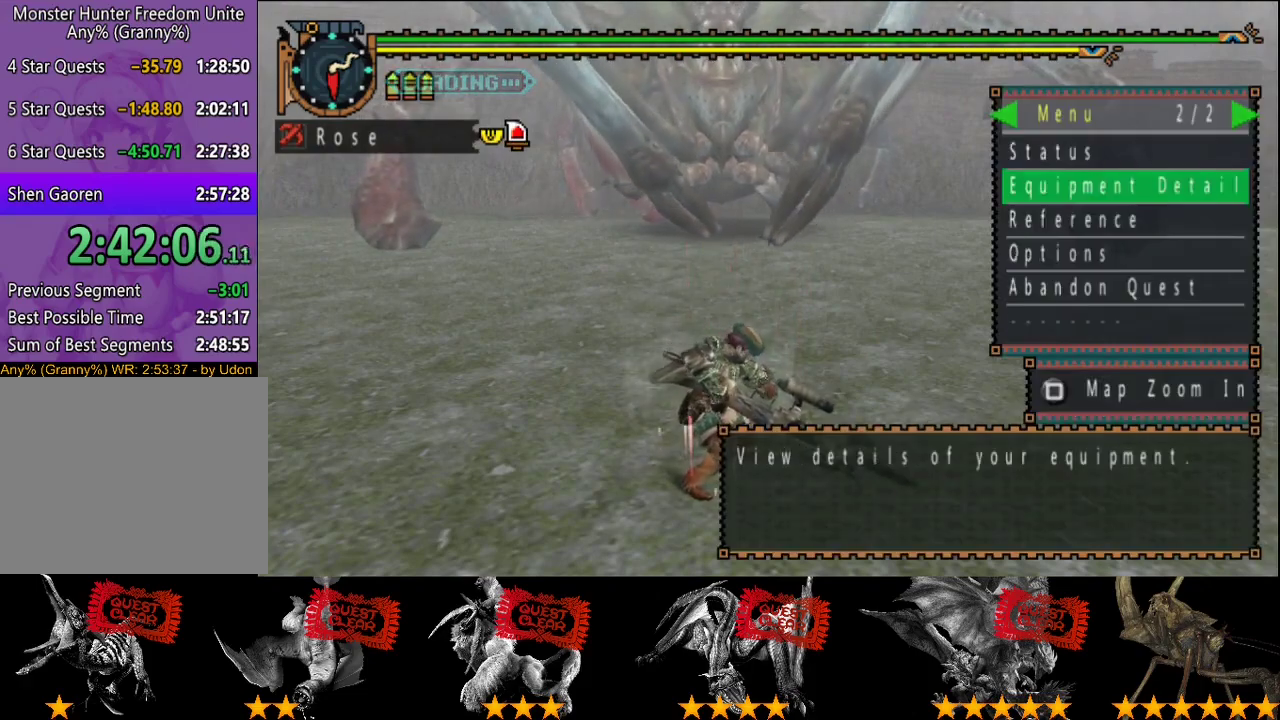
{"buttons": [], "left_stick": "center", "right_stick": "center", "events": [[17, "DPAD_RIGHT", "up"], [133, "DPAD_UP", "down"], [250, "DPAD_UP", "up"]]}
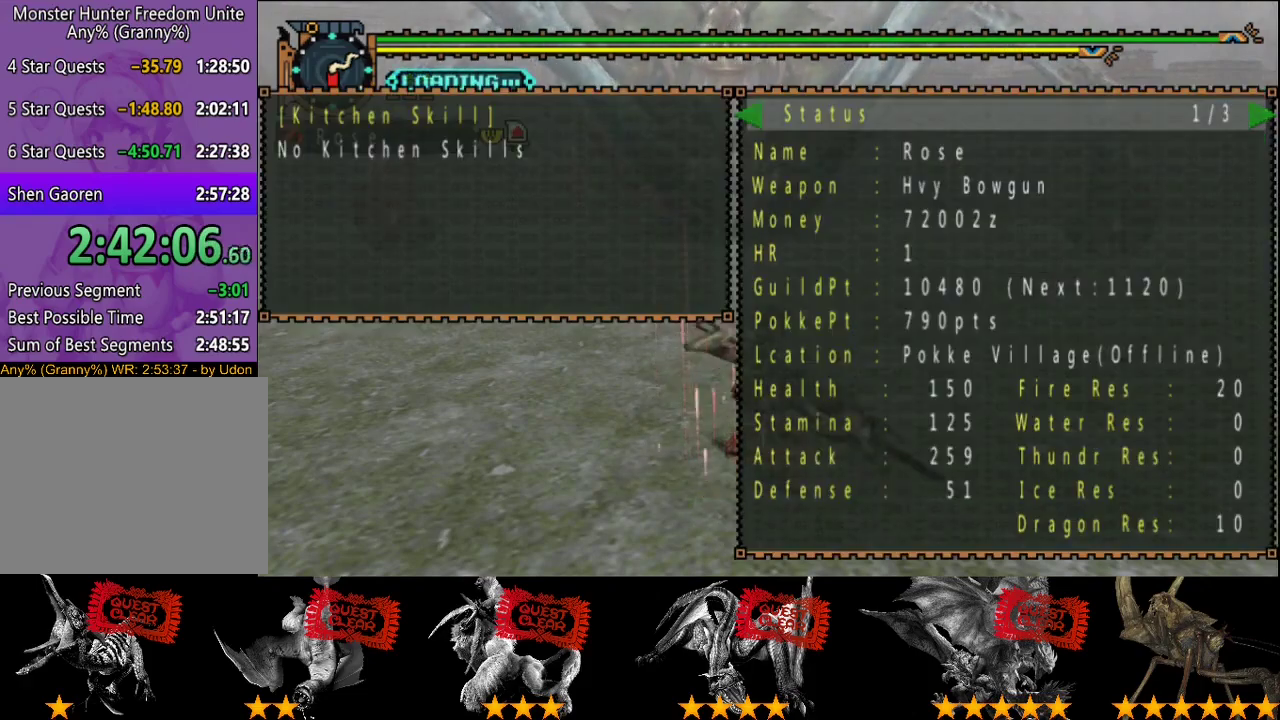
{"buttons": ["CIRCLE"], "left_stick": "center", "right_stick": "center", "events": [[433, "CIRCLE", "down"]]}
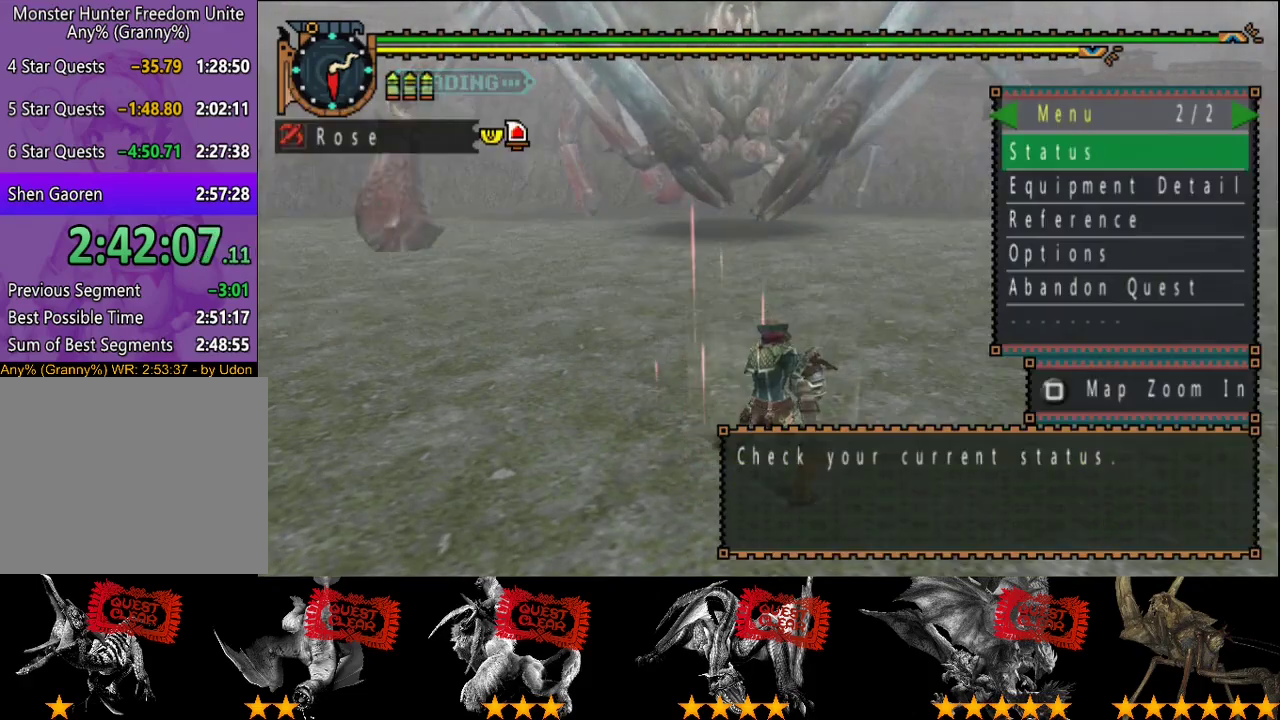
{"buttons": [], "left_stick": "center", "right_stick": "center", "events": [[33, "CIRCLE", "up"], [167, "DPAD_DOWN", "down"], [267, "DPAD_DOWN", "up"]]}
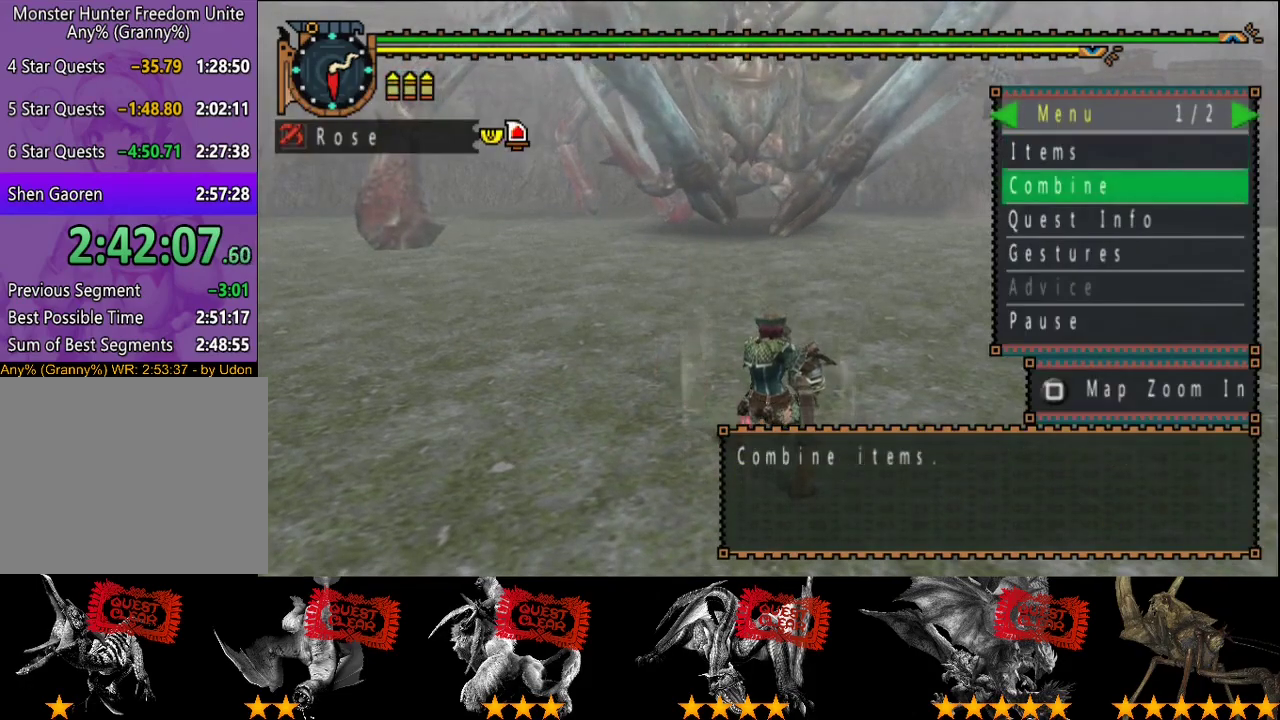
{"buttons": [], "left_stick": "up-left", "right_stick": "center", "events": [[17, "START", "down"], [117, "START", "up"], [250, "R2", "down"], [317, "R2", "up"], [383, "left_stick", "up-left"]]}
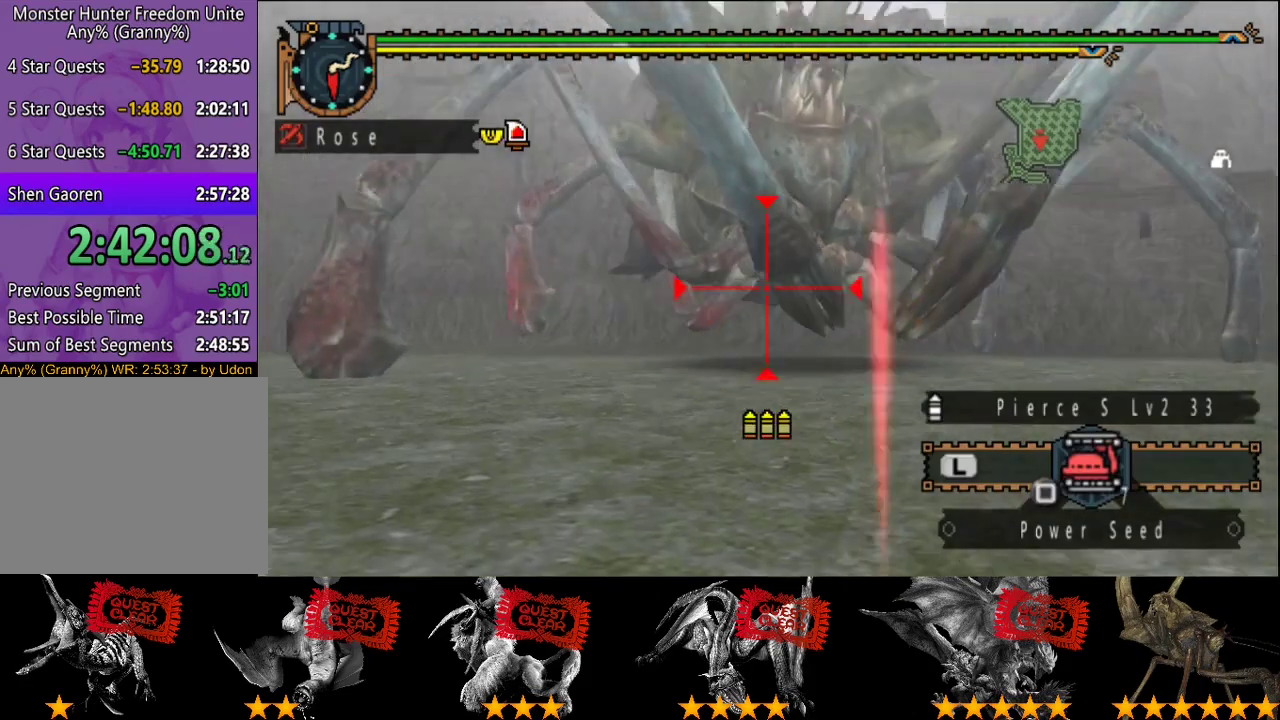
{"buttons": [], "left_stick": "center", "right_stick": "center", "events": [[150, "left_stick", "center"], [183, "CIRCLE", "down"], [483, "CIRCLE", "up"]]}
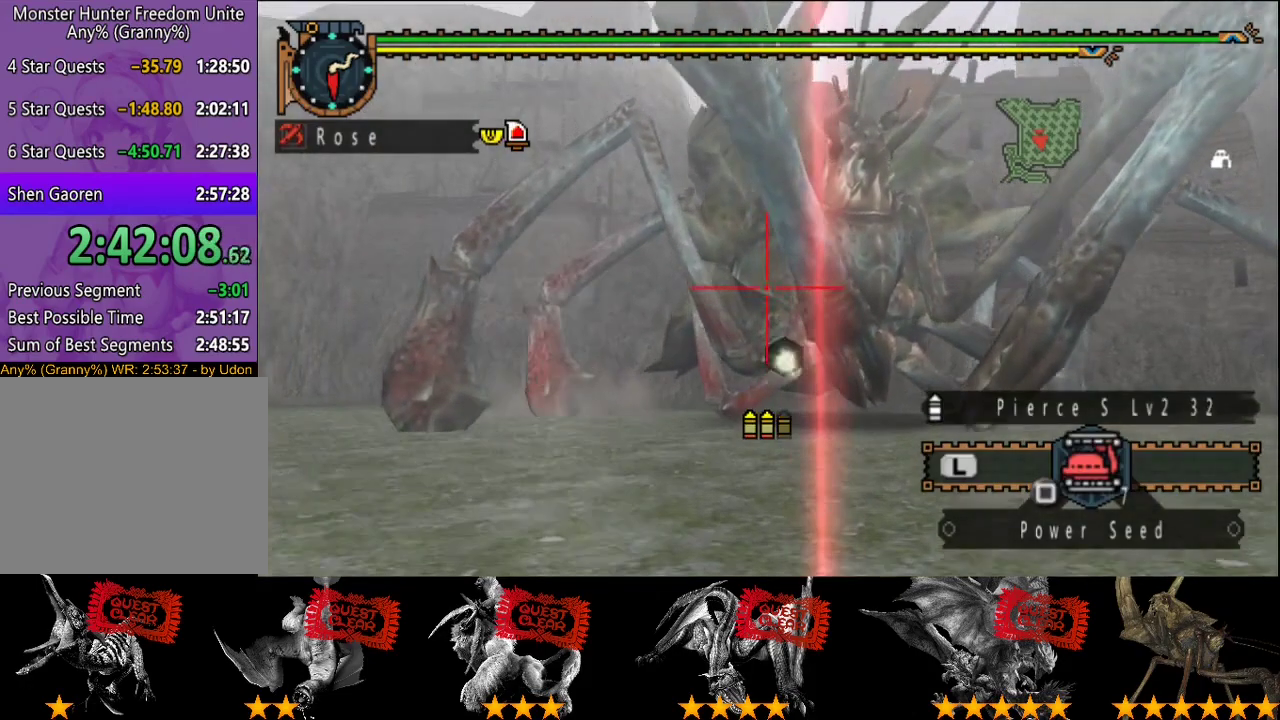
{"buttons": ["CIRCLE"], "left_stick": "center", "right_stick": "center", "events": [[50, "CIRCLE", "down"], [233, "CIRCLE", "up"], [367, "CIRCLE", "down"], [433, "CIRCLE", "up"], [500, "CIRCLE", "down"]]}
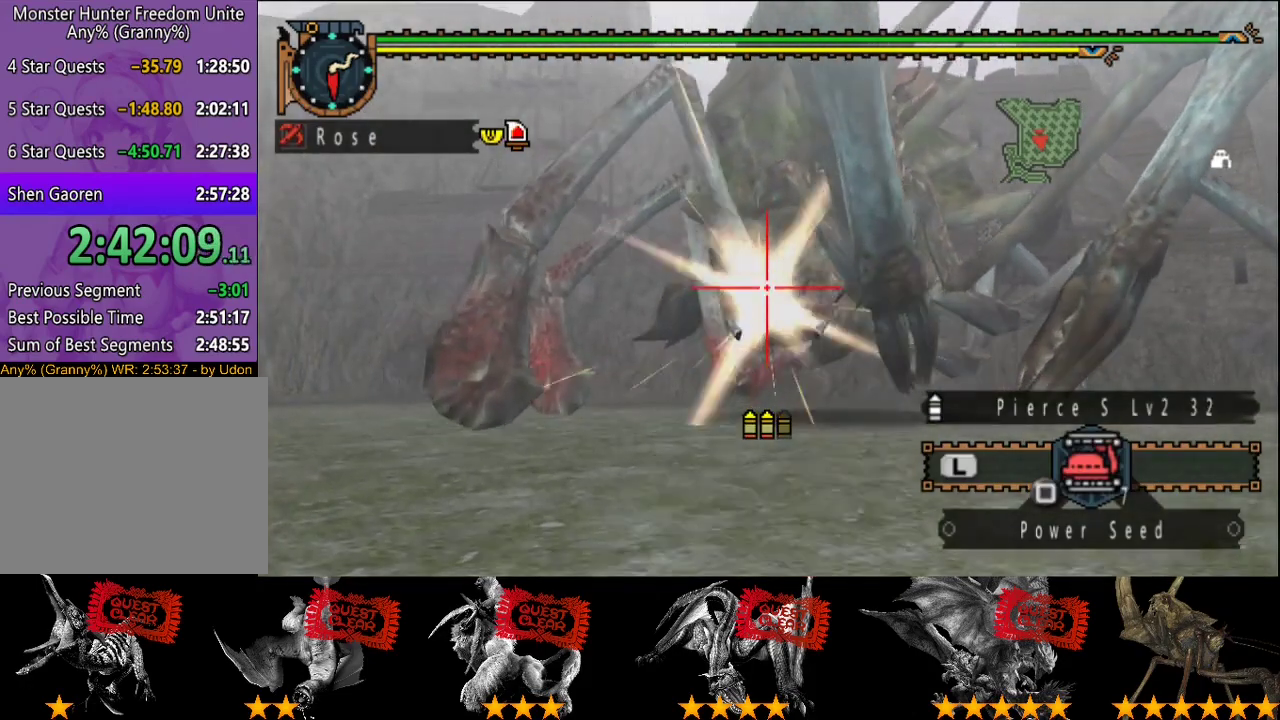
{"buttons": [], "left_stick": "center", "right_stick": "center", "events": [[100, "CIRCLE", "up"], [100, "left_stick", "right"], [167, "CIRCLE", "down"], [233, "CIRCLE", "up"], [233, "left_stick", "center"], [300, "CIRCLE", "down"], [467, "CIRCLE", "up"]]}
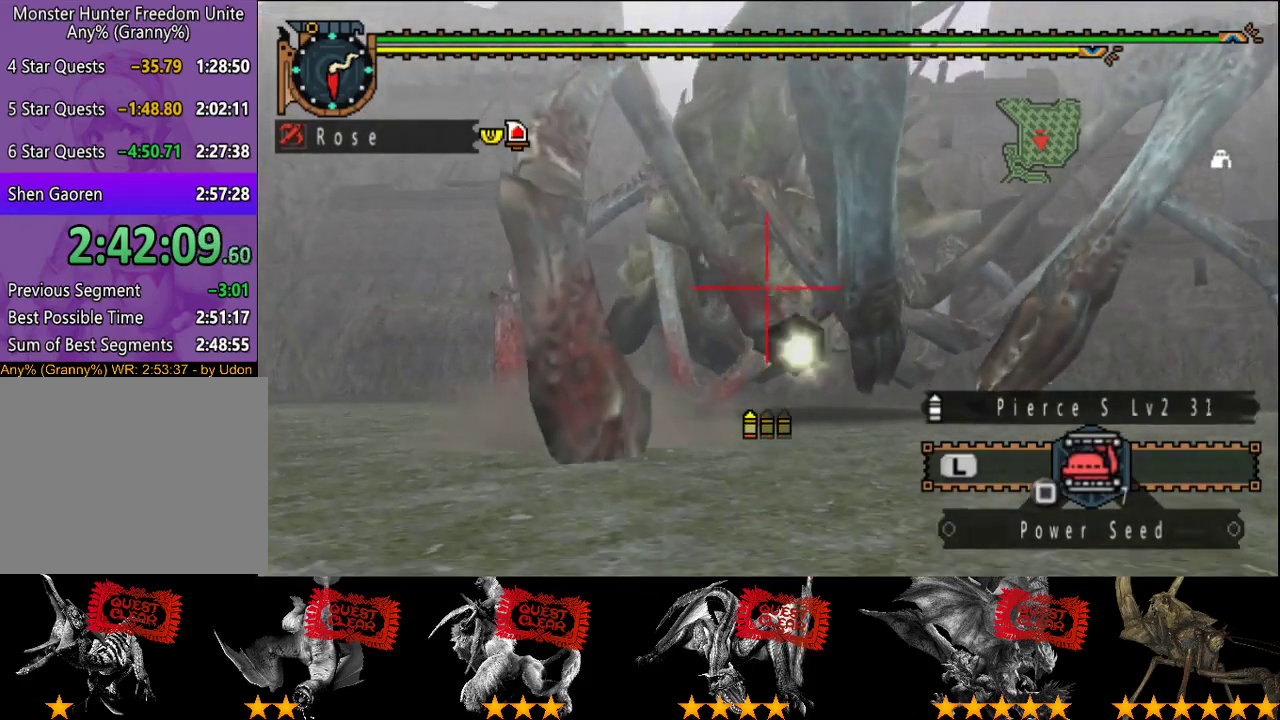
{"buttons": [], "left_stick": "center", "right_stick": "center", "events": [[33, "CIRCLE", "down"], [100, "CIRCLE", "up"], [167, "CIRCLE", "down"], [317, "CIRCLE", "up"]]}
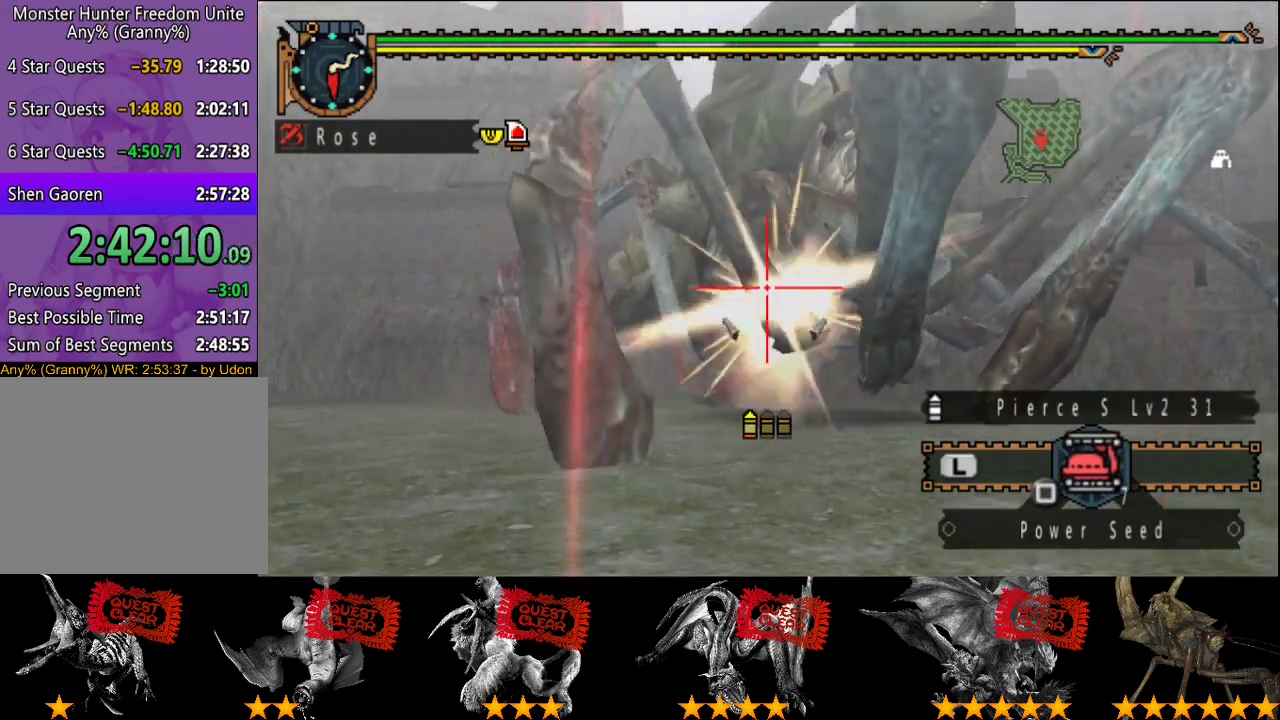
{"buttons": [], "left_stick": "center", "right_stick": "center", "events": [[183, "left_stick", "up-left"], [250, "CIRCLE", "down"], [317, "left_stick", "center"], [350, "CIRCLE", "up"]]}
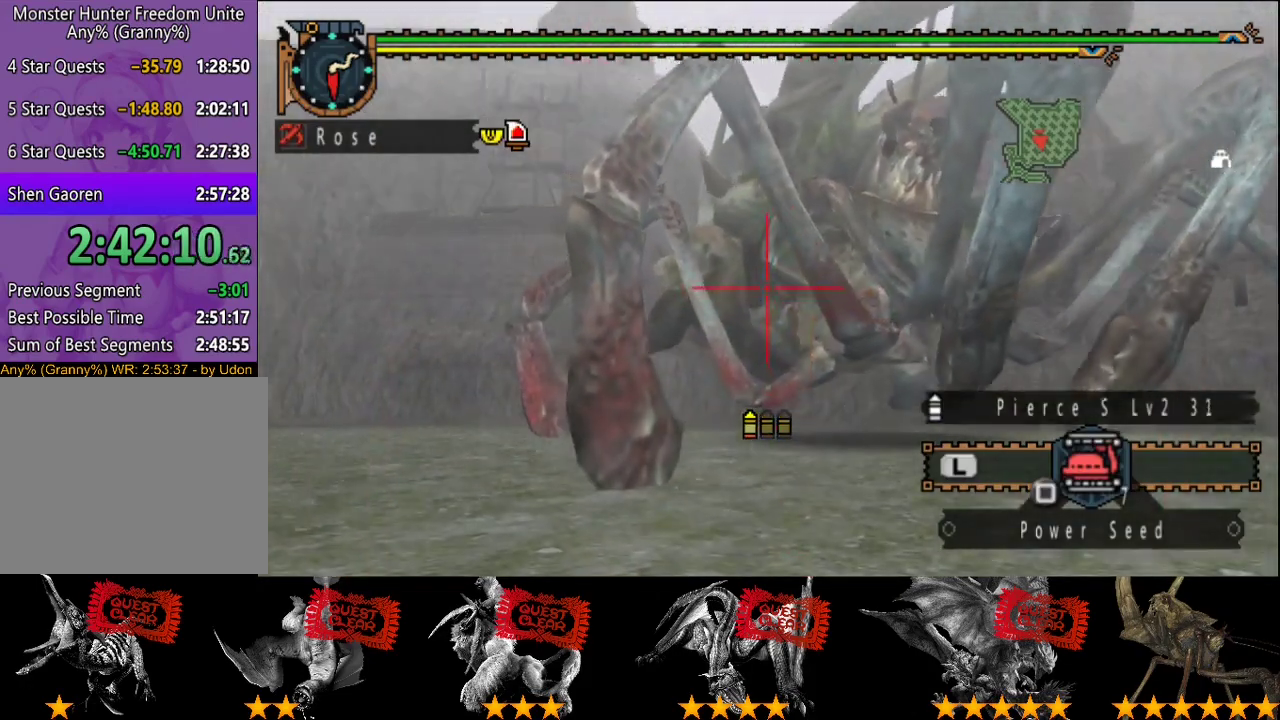
{"buttons": [], "left_stick": "down", "right_stick": "center", "events": [[50, "TRIANGLE", "down"], [217, "TRIANGLE", "up"], [283, "TRIANGLE", "down"], [333, "TRIANGLE", "up"], [417, "TRIANGLE", "down"], [467, "TRIANGLE", "up"], [467, "left_stick", "down"]]}
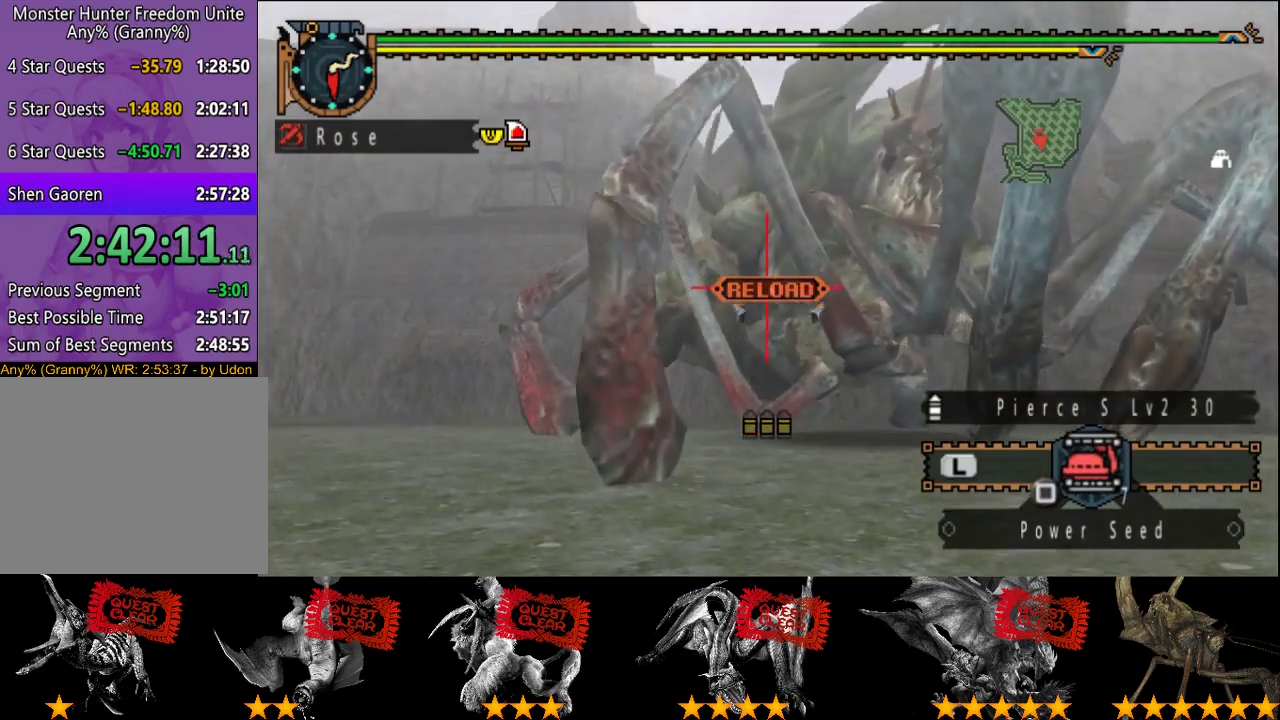
{"buttons": ["TRIANGLE"], "left_stick": "center", "right_stick": "center", "events": [[67, "left_stick", "center"], [133, "TRIANGLE", "down"], [200, "TRIANGLE", "up"], [267, "TRIANGLE", "down"], [333, "TRIANGLE", "up"], [400, "TRIANGLE", "down"]]}
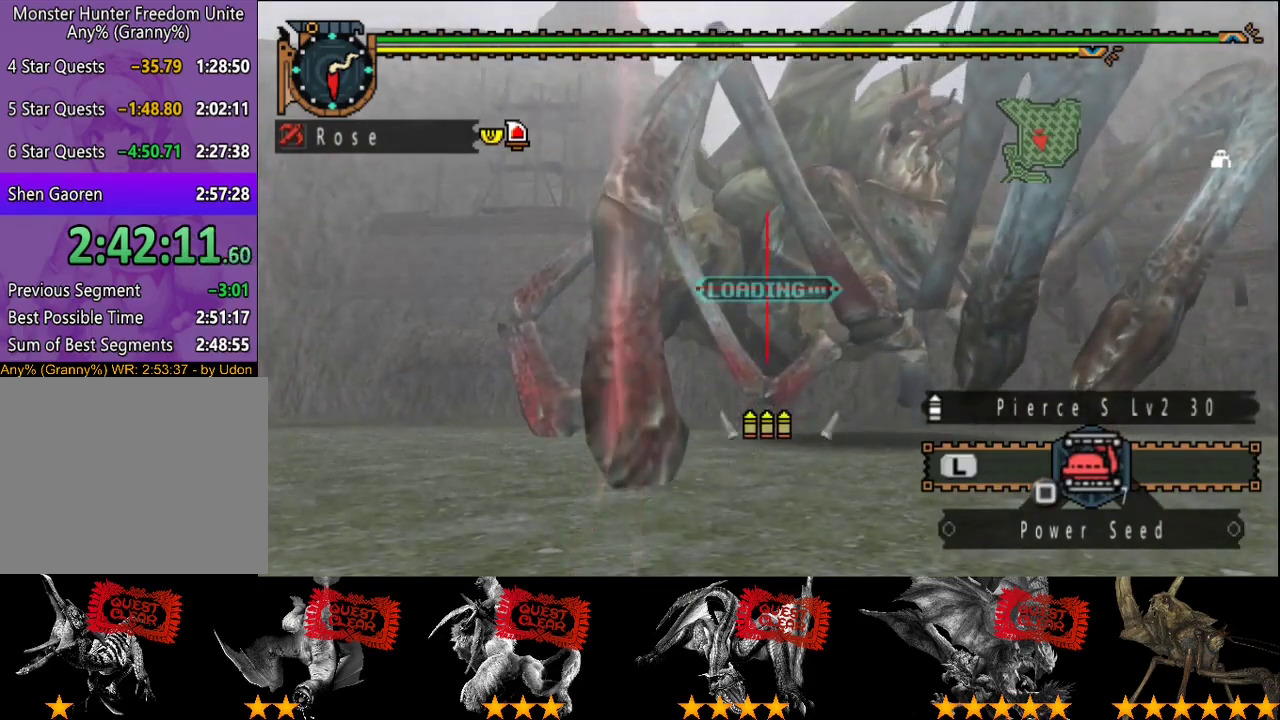
{"buttons": [], "left_stick": "down-left", "right_stick": "center", "events": [[167, "TRIANGLE", "up"], [500, "left_stick", "down-left"]]}
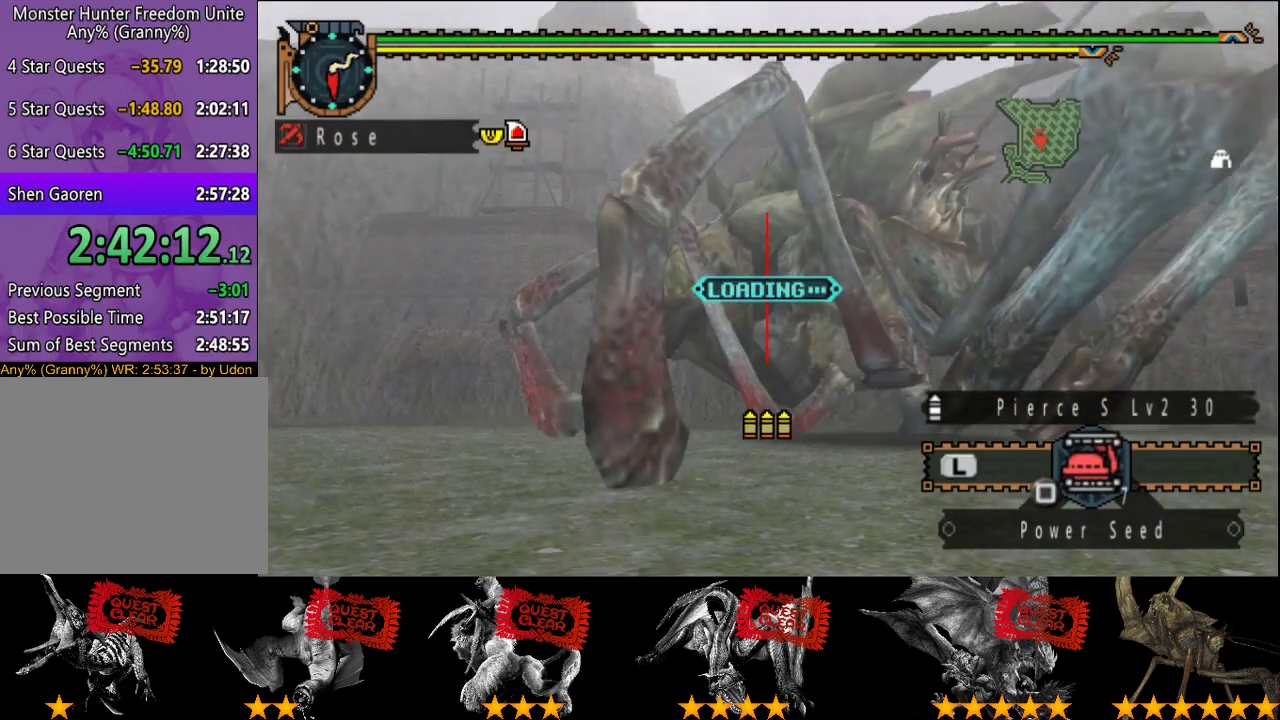
{"buttons": [], "left_stick": "down-left", "right_stick": "center", "events": [[33, "CIRCLE", "down"], [100, "CIRCLE", "up"], [150, "CIRCLE", "down"], [483, "CIRCLE", "up"]]}
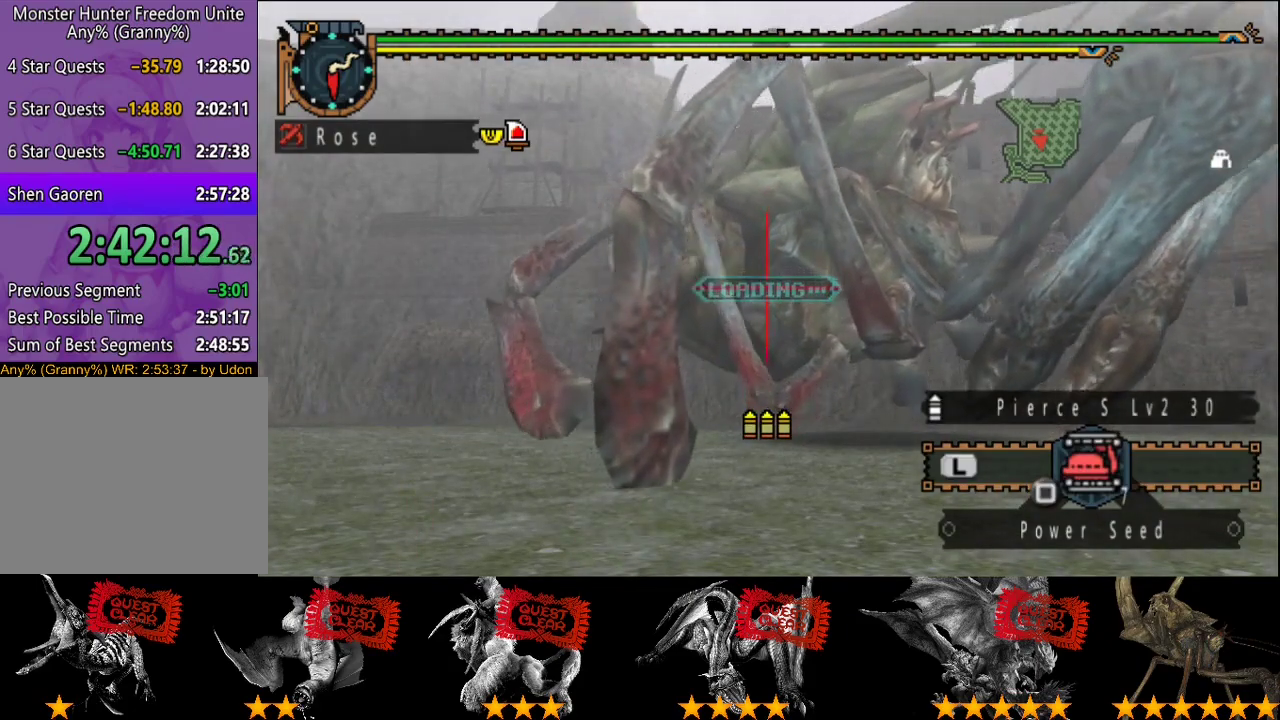
{"buttons": ["CIRCLE"], "left_stick": "center", "right_stick": "center", "events": [[83, "CIRCLE", "down"], [183, "CIRCLE", "up"], [250, "CIRCLE", "down"], [317, "CIRCLE", "up"], [417, "CIRCLE", "down"], [483, "left_stick", "center"]]}
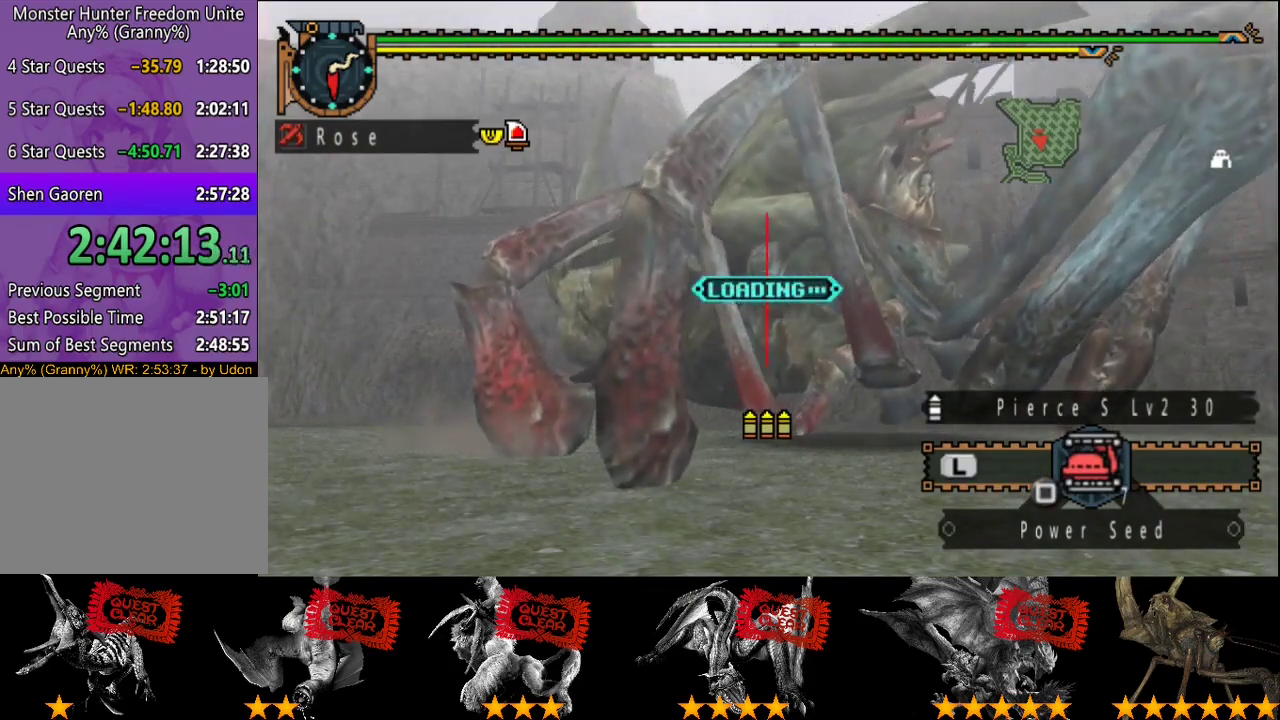
{"buttons": [], "left_stick": "center", "right_stick": "center", "events": [[17, "CIRCLE", "up"]]}
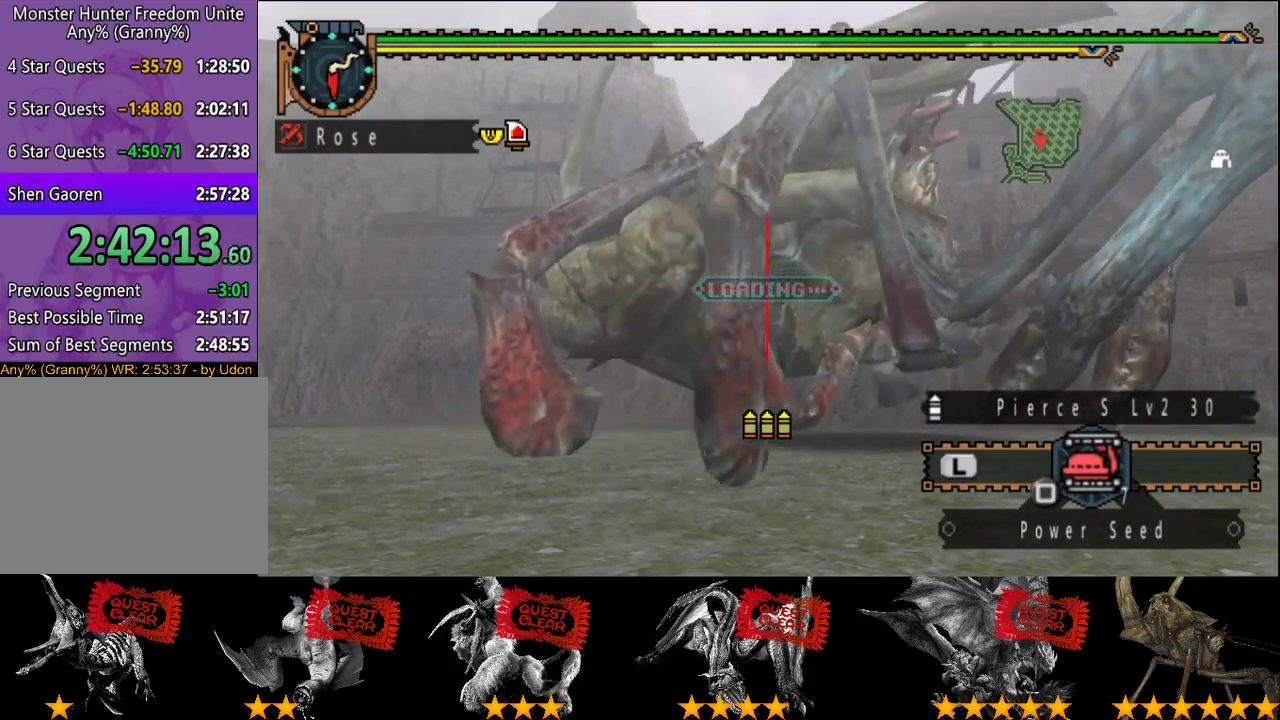
{"buttons": [], "left_stick": "center", "right_stick": "center", "events": [[200, "left_stick", "left"], [267, "left_stick", "down-left"], [300, "CIRCLE", "down"], [333, "left_stick", "center"], [367, "CIRCLE", "up"], [433, "CIRCLE", "down"], [500, "CIRCLE", "up"]]}
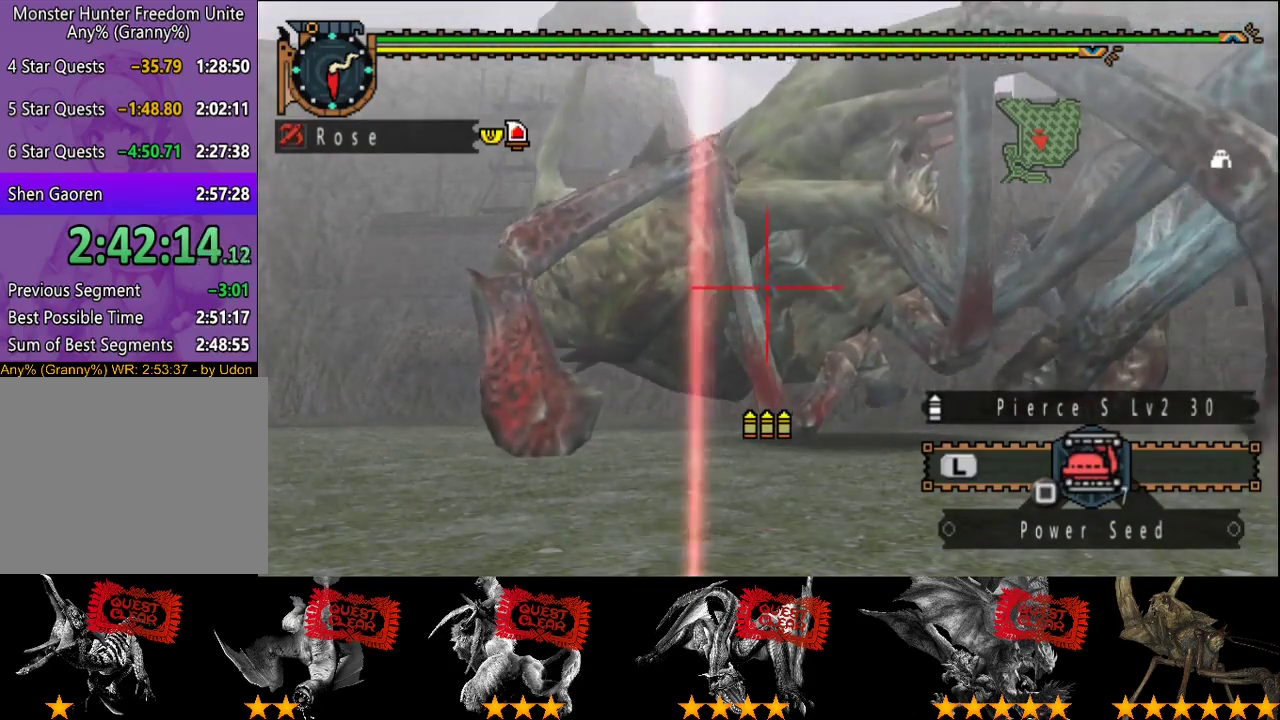
{"buttons": ["CIRCLE"], "left_stick": "center", "right_stick": "center", "events": [[133, "left_stick", "down-left"], [300, "left_stick", "center"], [317, "CIRCLE", "down"]]}
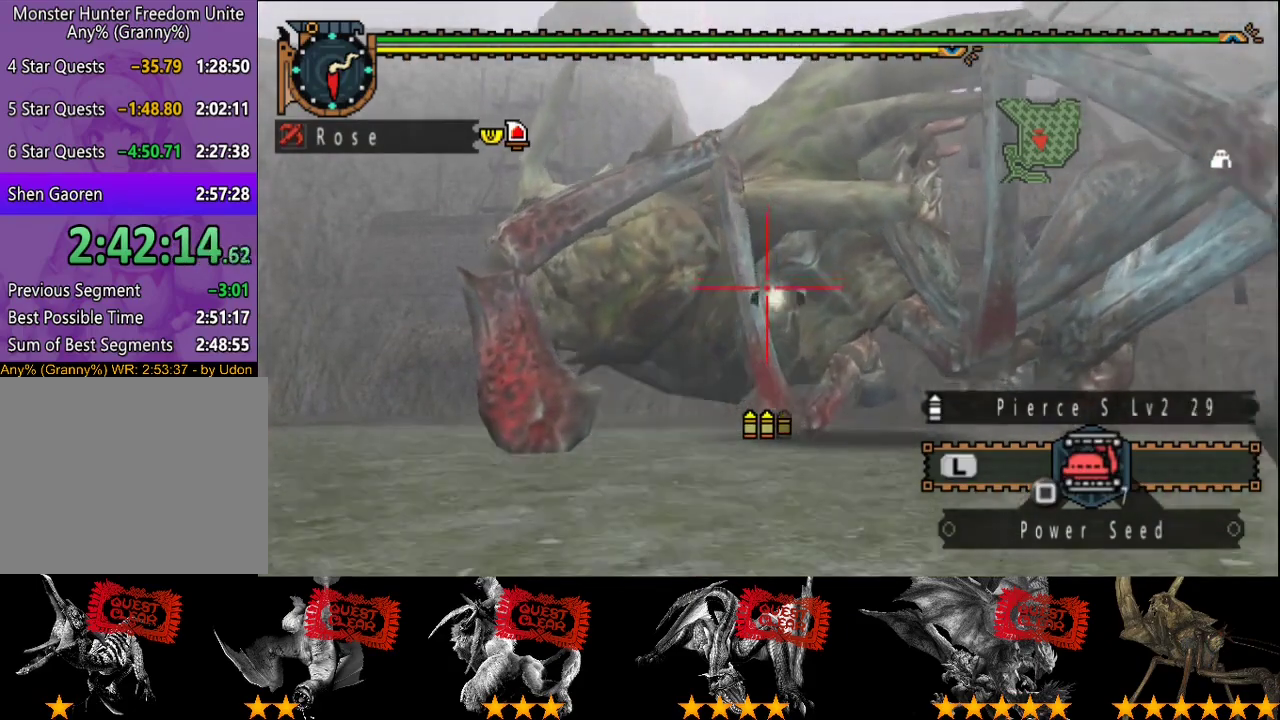
{"buttons": [], "left_stick": "left", "right_stick": "center", "events": [[17, "CIRCLE", "up"], [450, "left_stick", "left"]]}
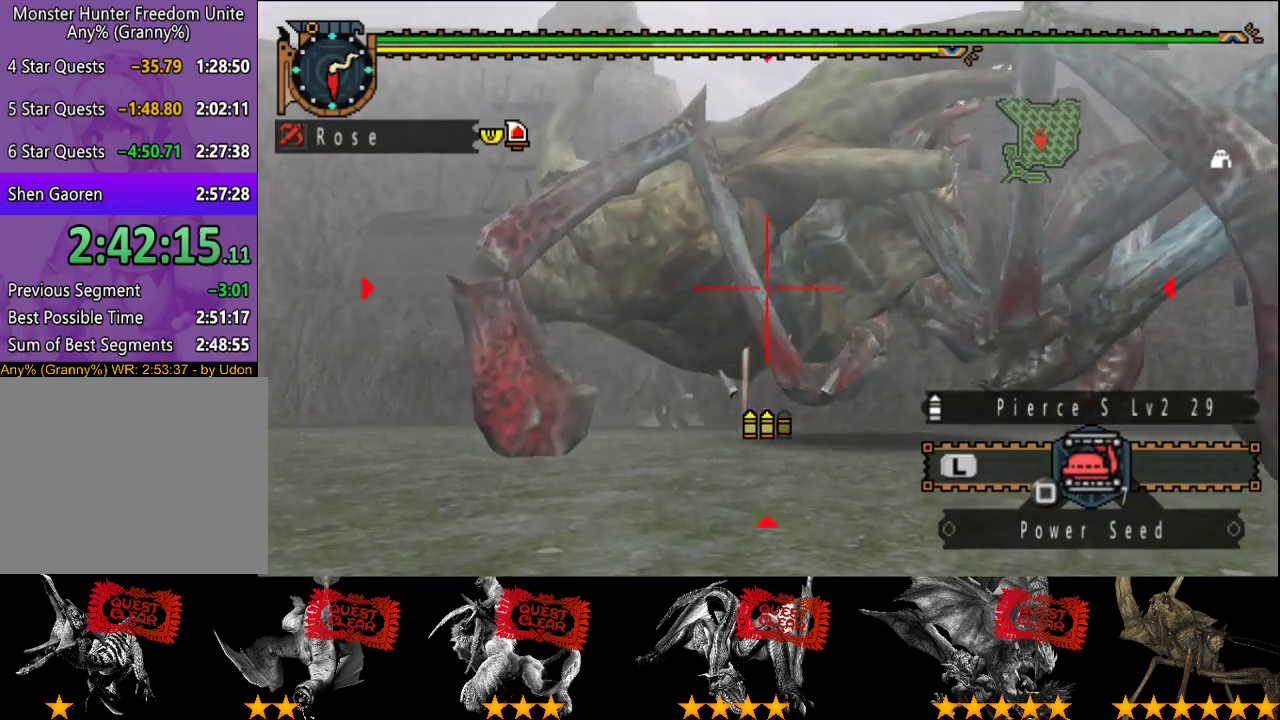
{"buttons": ["CIRCLE"], "left_stick": "center", "right_stick": "center", "events": [[17, "CIRCLE", "down"], [50, "left_stick", "center"], [183, "CIRCLE", "up"], [250, "CIRCLE", "down"], [317, "CIRCLE", "up"], [483, "CIRCLE", "down"]]}
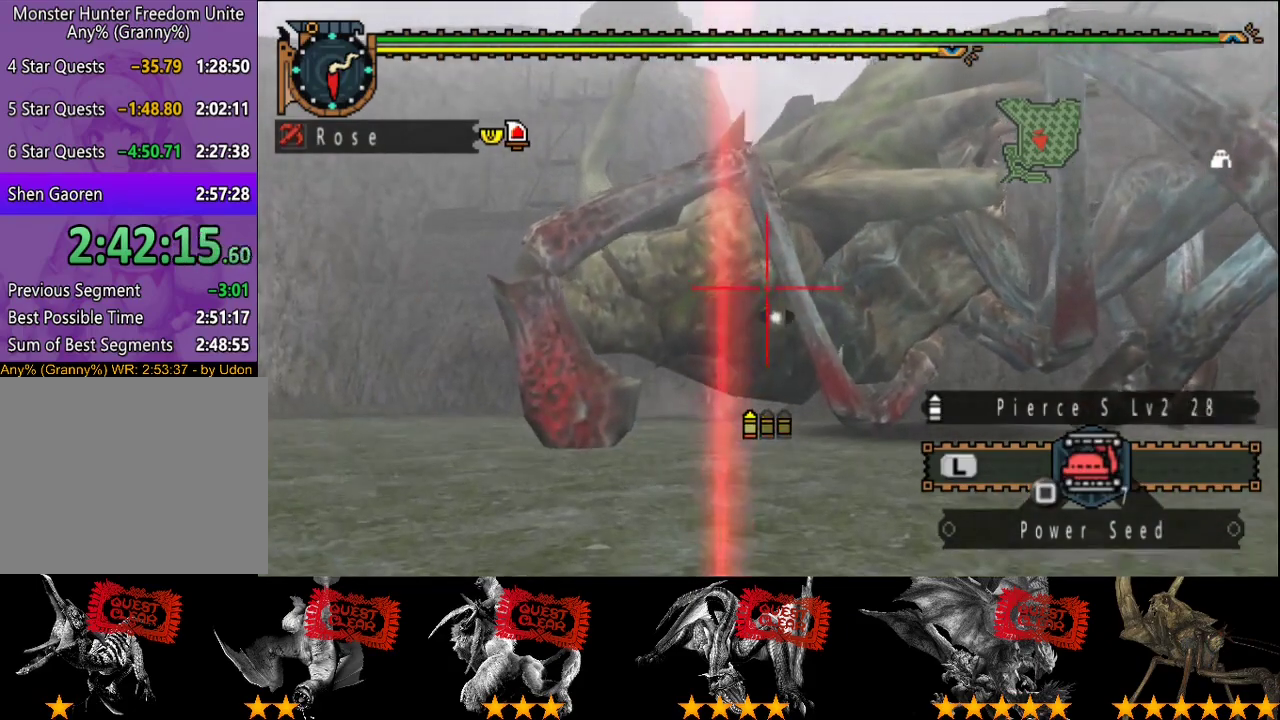
{"buttons": ["CIRCLE"], "left_stick": "center", "right_stick": "center", "events": [[50, "CIRCLE", "up"], [217, "CIRCLE", "down"], [283, "CIRCLE", "up"], [350, "CIRCLE", "down"]]}
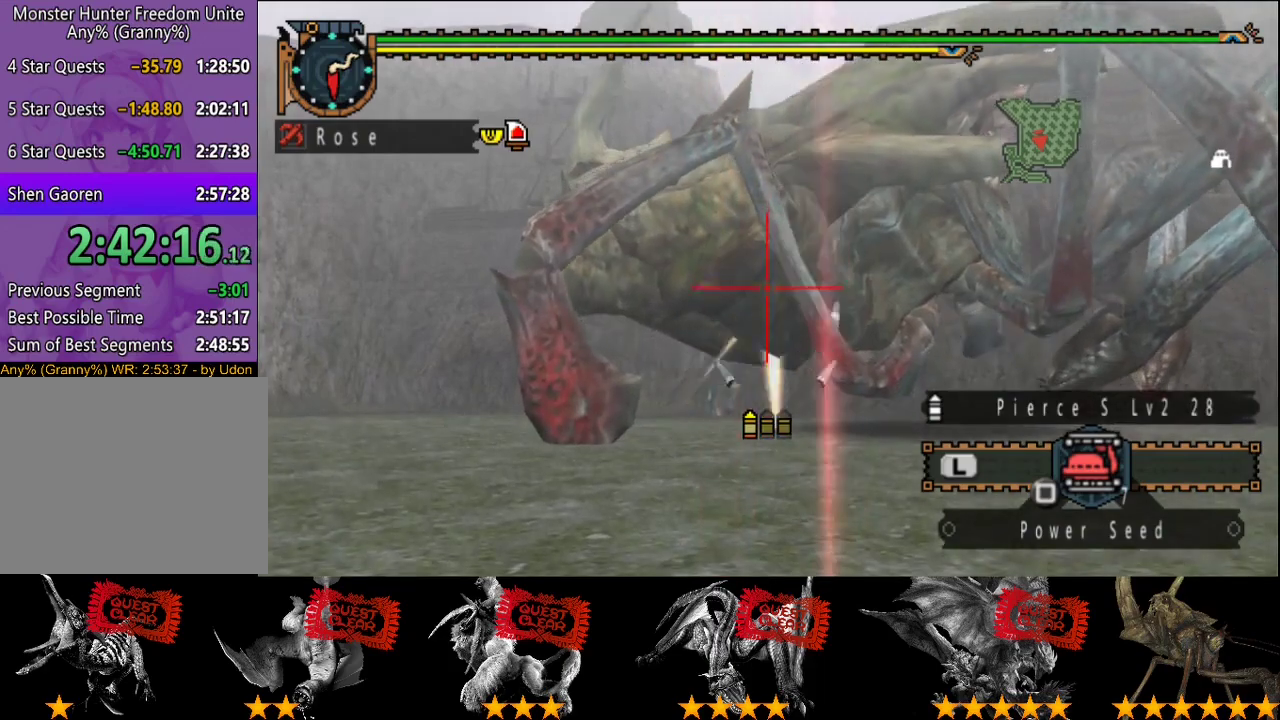
{"buttons": ["TRIANGLE"], "left_stick": "center", "right_stick": "center", "events": [[33, "CIRCLE", "up"], [133, "CIRCLE", "down"], [233, "CIRCLE", "up"], [333, "TRIANGLE", "down"], [400, "TRIANGLE", "up"], [467, "TRIANGLE", "down"]]}
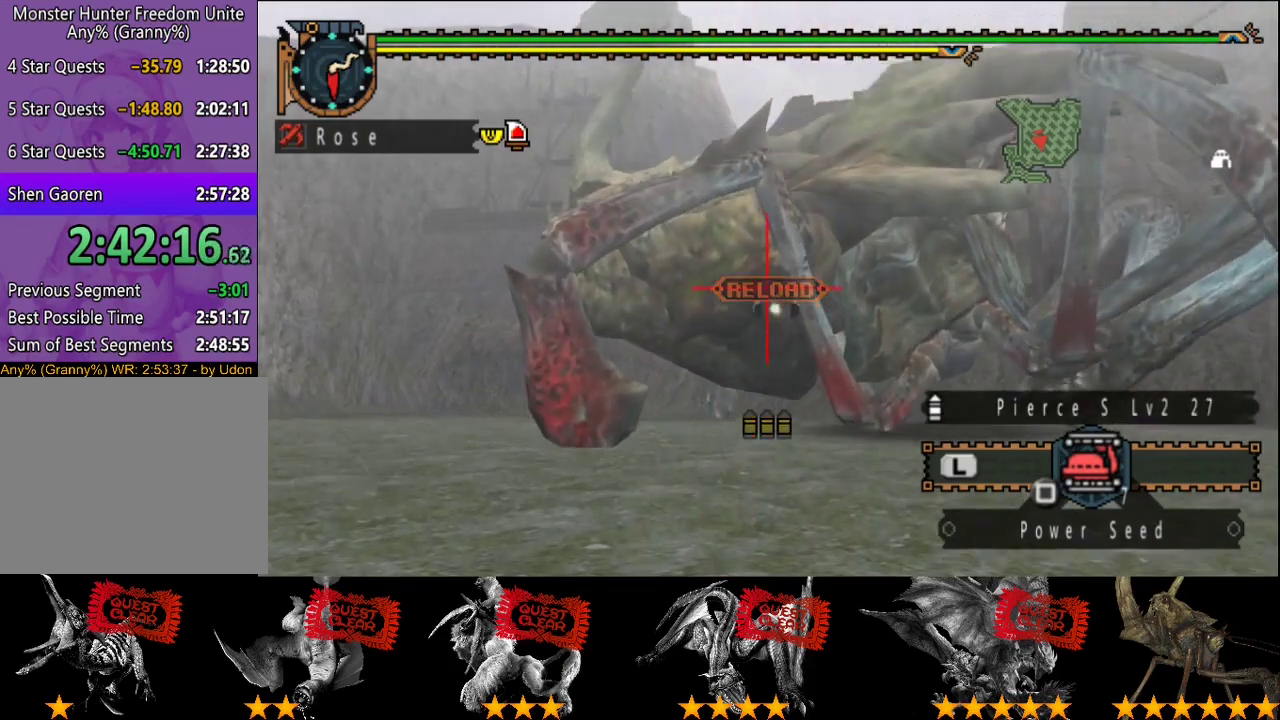
{"buttons": ["TRIANGLE"], "left_stick": "center", "right_stick": "center", "events": [[33, "TRIANGLE", "up"], [100, "TRIANGLE", "down"], [167, "TRIANGLE", "up"], [233, "TRIANGLE", "down"], [300, "TRIANGLE", "up"], [367, "TRIANGLE", "down"], [433, "TRIANGLE", "up"], [483, "TRIANGLE", "down"]]}
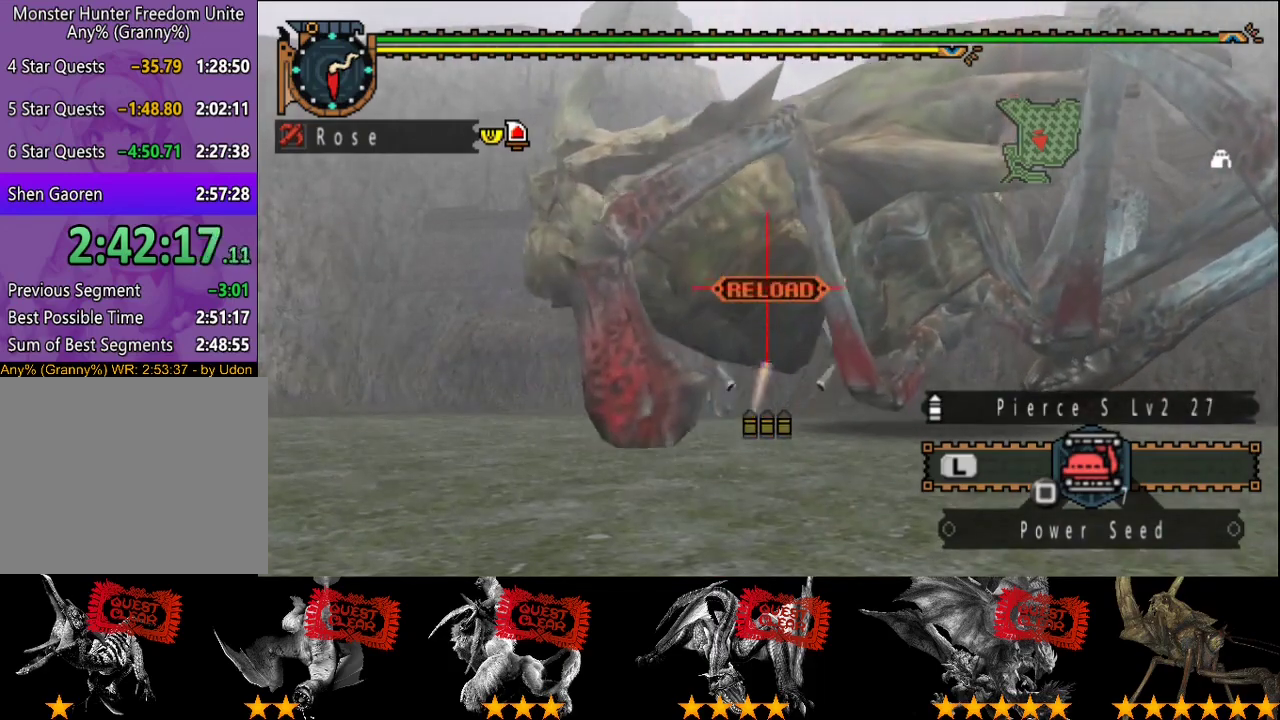
{"buttons": [], "left_stick": "center", "right_stick": "center", "events": [[183, "TRIANGLE", "up"], [417, "CIRCLE", "down"], [483, "CIRCLE", "up"]]}